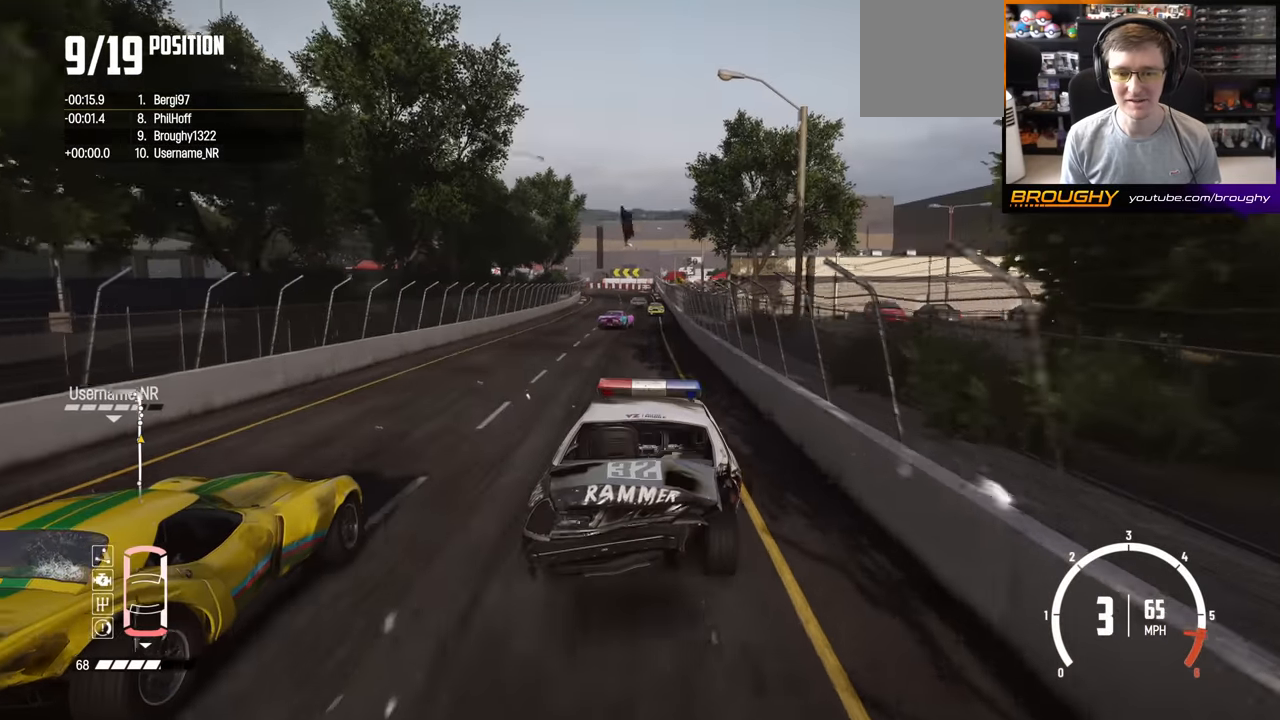
Gameplay with a controller (Xbox layout); each line is a JSON object with the inputs held at the frame after it. "events" lists button and stick changes between this image and that frame as [ms after this image, input, new state], when the widget could be followed in between.
{"buttons": ["R2"], "left_stick": "right", "right_stick": "center", "events": [[150, "left_stick", "right"], [283, "left_stick", "center"], [500, "left_stick", "right"]]}
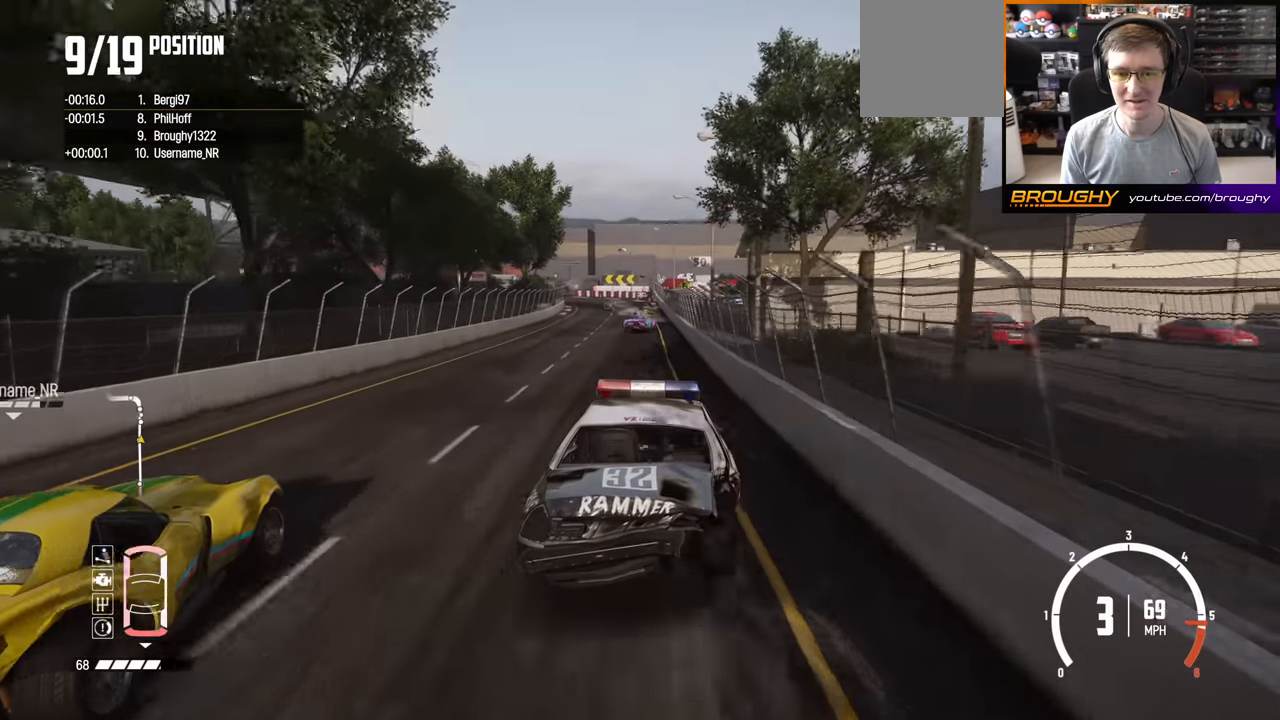
{"buttons": ["R2"], "left_stick": "center", "right_stick": "center", "events": [[100, "left_stick", "center"]]}
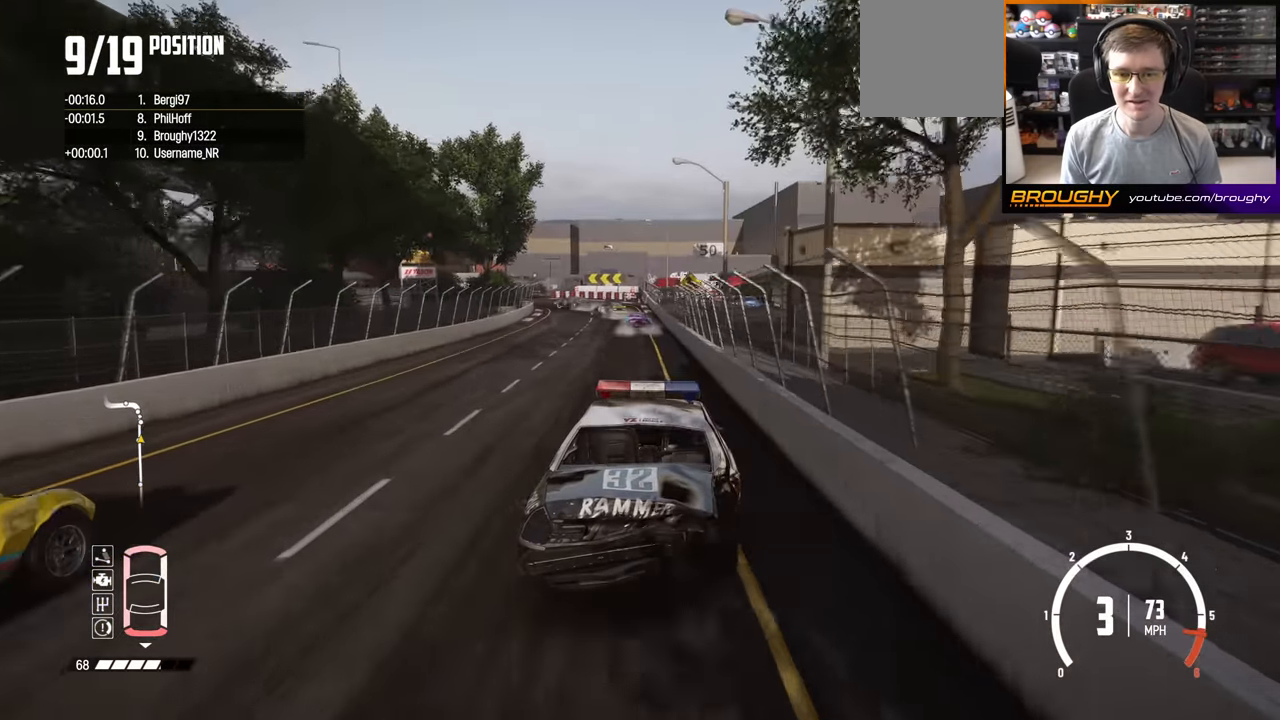
{"buttons": ["R2"], "left_stick": "center", "right_stick": "center", "events": [[67, "left_stick", "up-left"], [133, "left_stick", "center"], [367, "left_stick", "up-left"], [500, "left_stick", "center"]]}
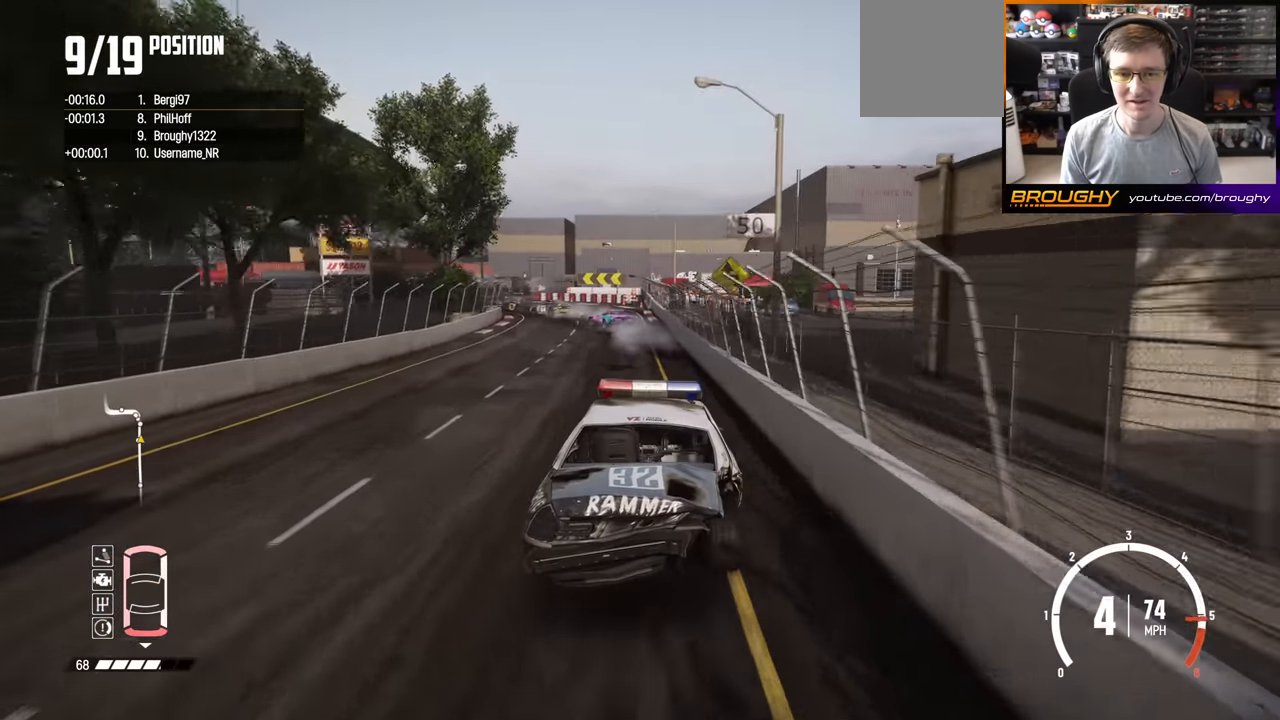
{"buttons": ["L2", "R2"], "left_stick": "up-left", "right_stick": "center", "events": [[117, "left_stick", "up-left"], [250, "L2", "down"], [383, "L2", "up"], [450, "L2", "down"]]}
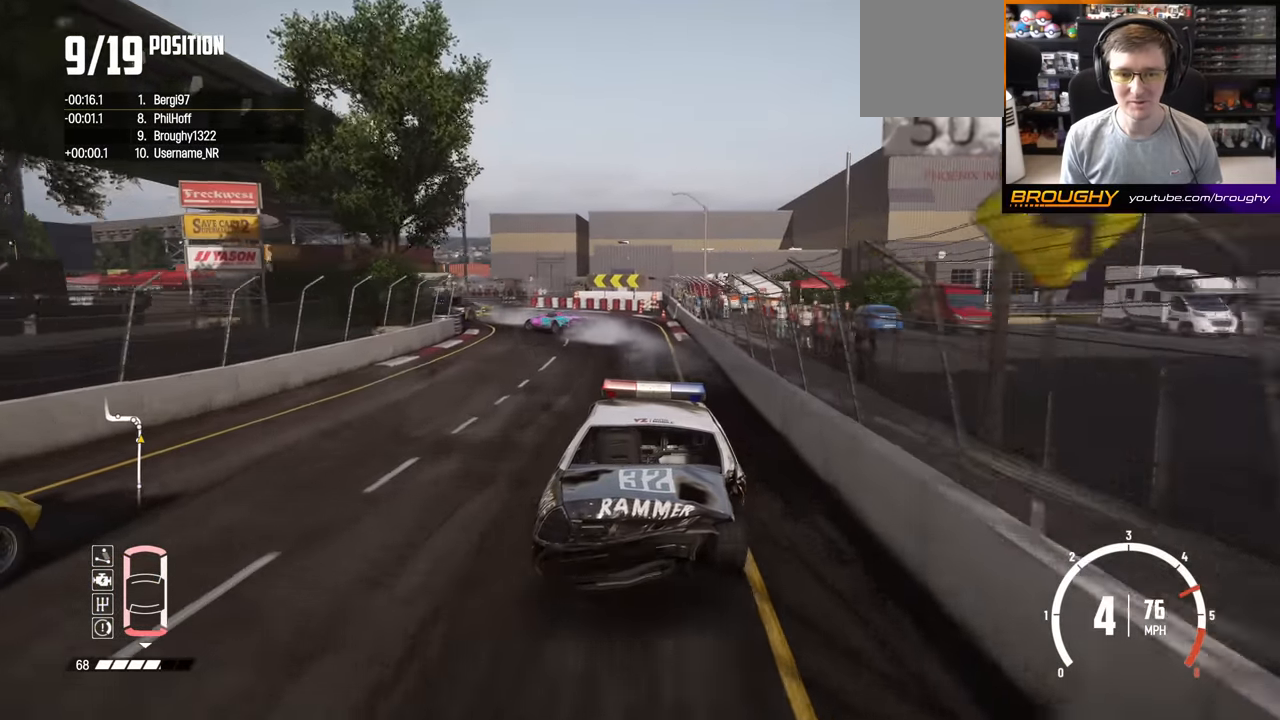
{"buttons": ["L2"], "left_stick": "up-left", "right_stick": "center", "events": [[67, "R2", "up"]]}
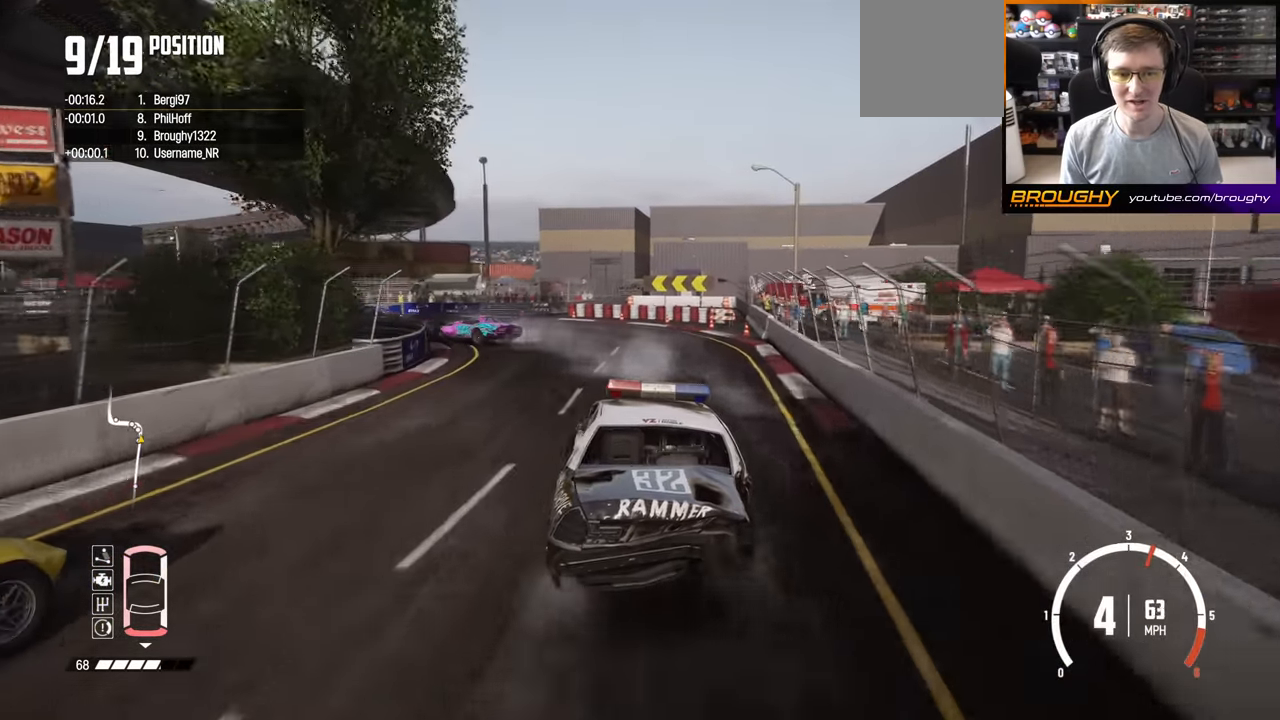
{"buttons": ["L2"], "left_stick": "up-left", "right_stick": "center", "events": [[33, "L2", "up"], [117, "L2", "down"]]}
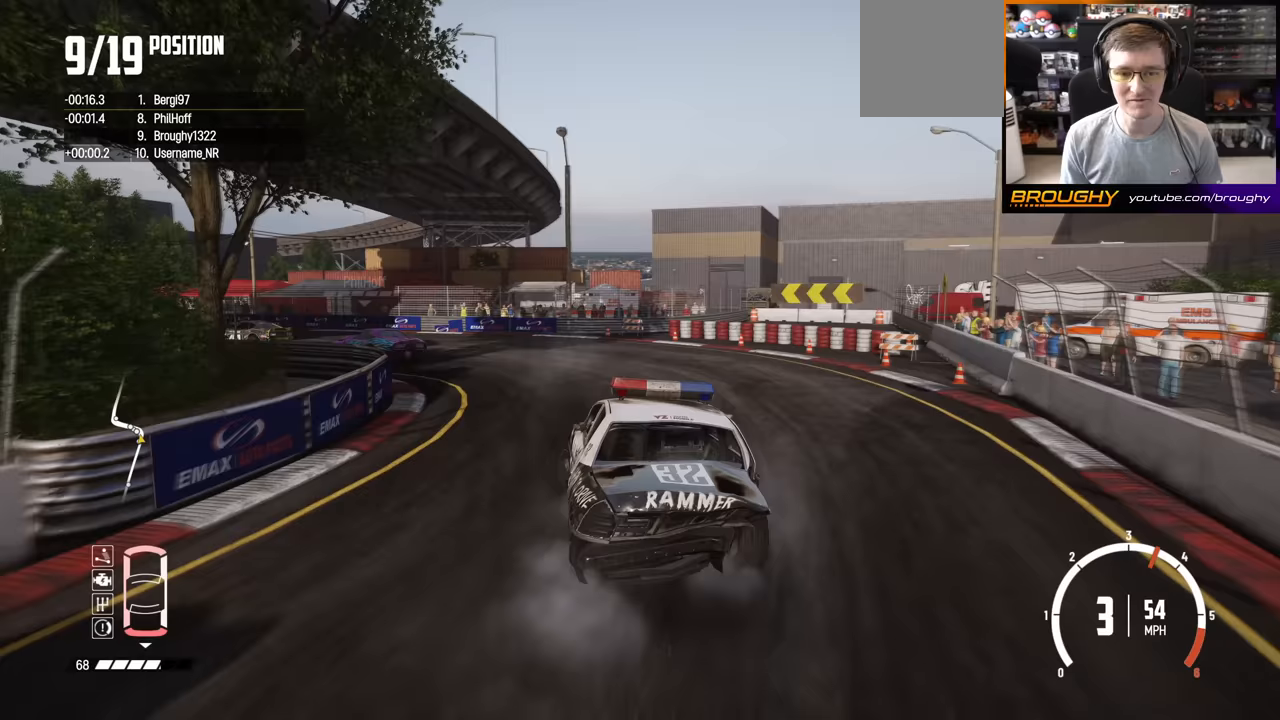
{"buttons": [], "left_stick": "up-left", "right_stick": "center", "events": [[267, "L2", "up"]]}
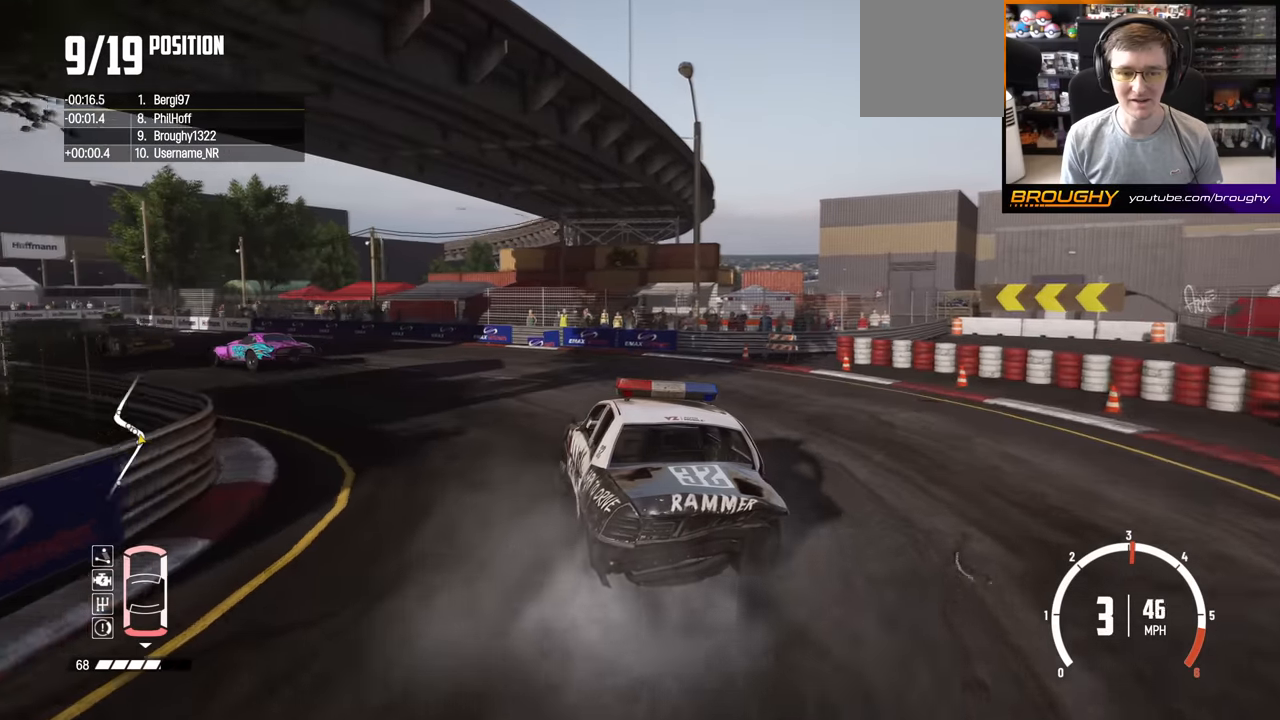
{"buttons": ["R2"], "left_stick": "center", "right_stick": "center", "events": [[300, "R2", "down"], [483, "left_stick", "center"]]}
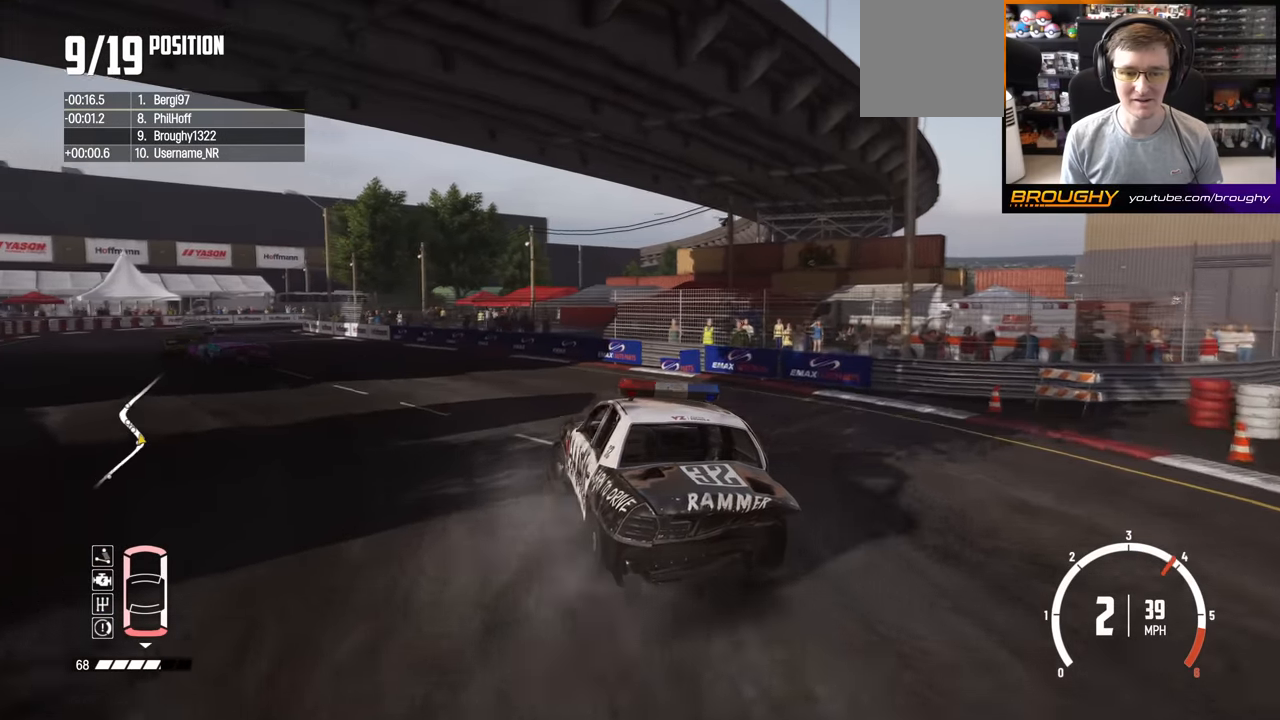
{"buttons": ["R2"], "left_stick": "center", "right_stick": "center", "events": [[100, "left_stick", "up-left"], [450, "left_stick", "center"]]}
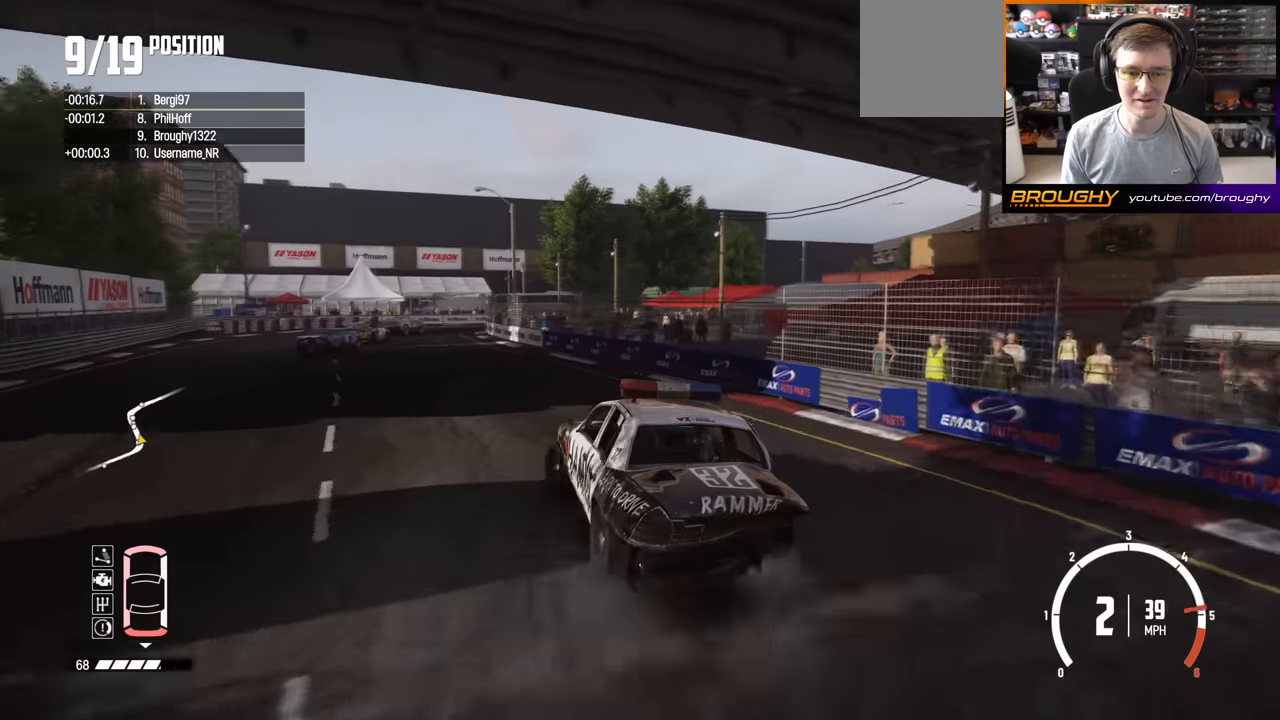
{"buttons": ["R2"], "left_stick": "center", "right_stick": "center", "events": []}
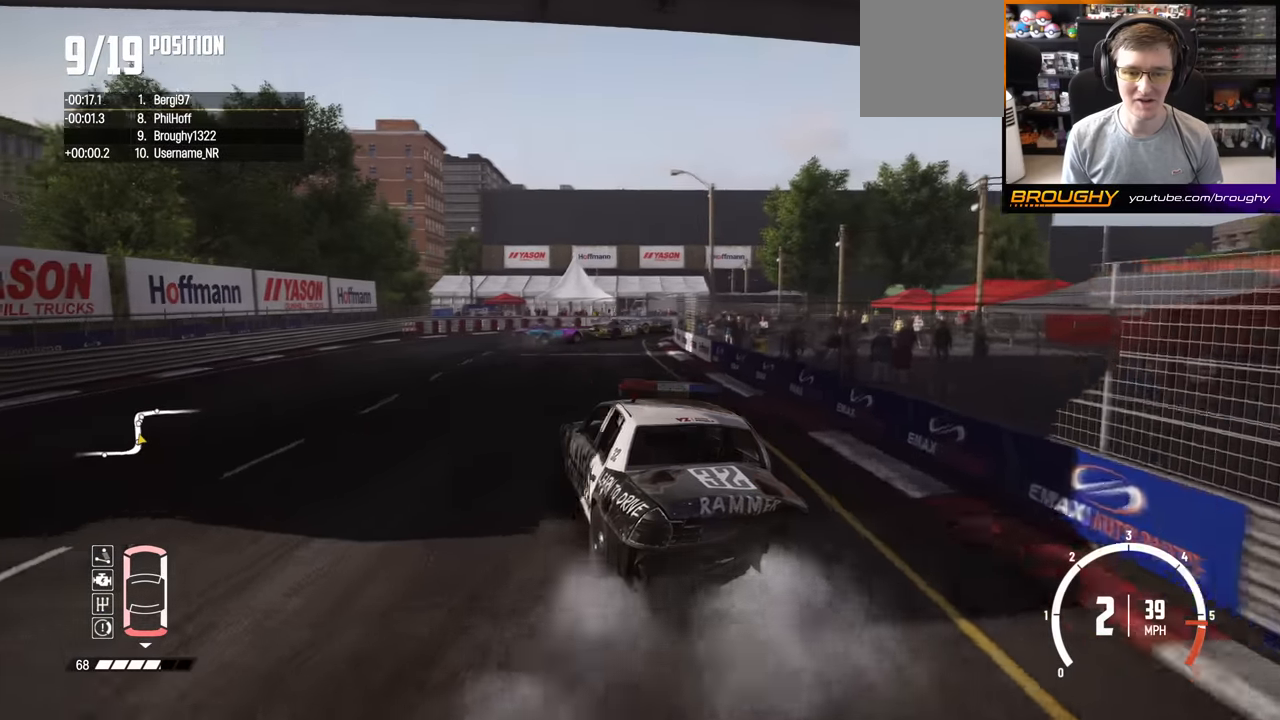
{"buttons": ["R2"], "left_stick": "right", "right_stick": "center", "events": [[17, "left_stick", "right"], [167, "left_stick", "left"], [350, "left_stick", "center"], [417, "left_stick", "right"]]}
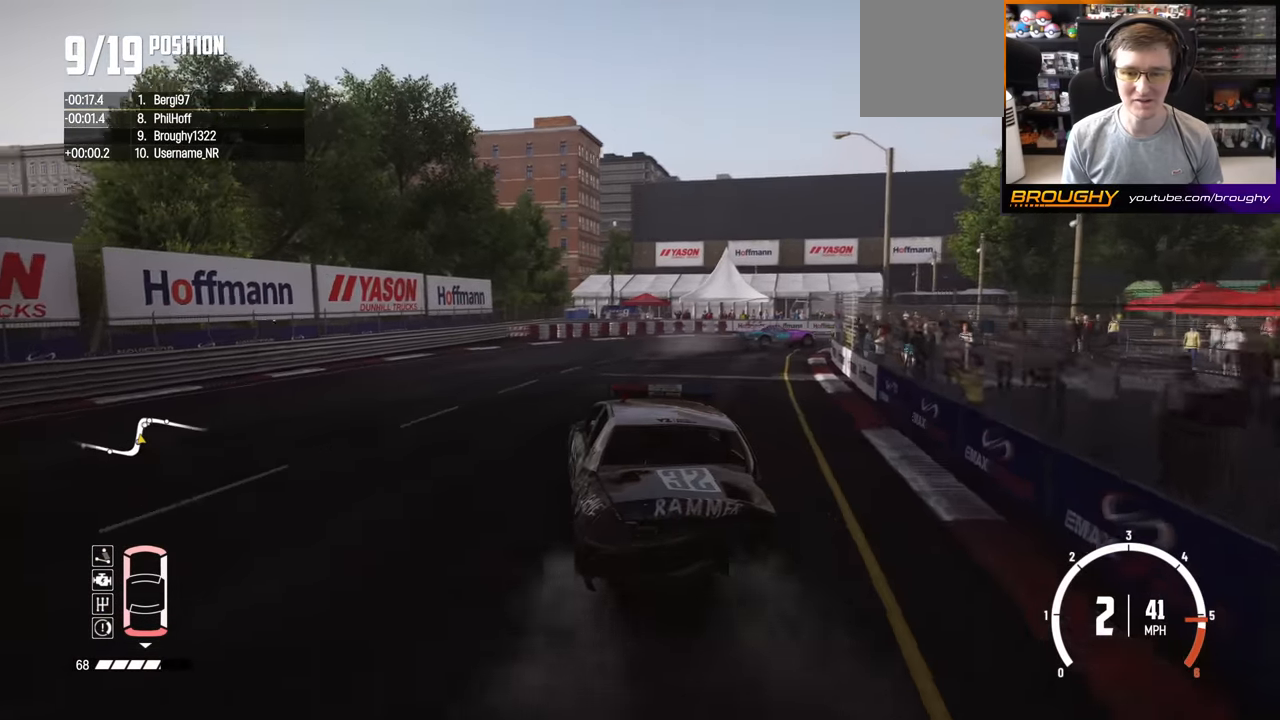
{"buttons": [], "left_stick": "right", "right_stick": "center", "events": [[200, "R2", "up"]]}
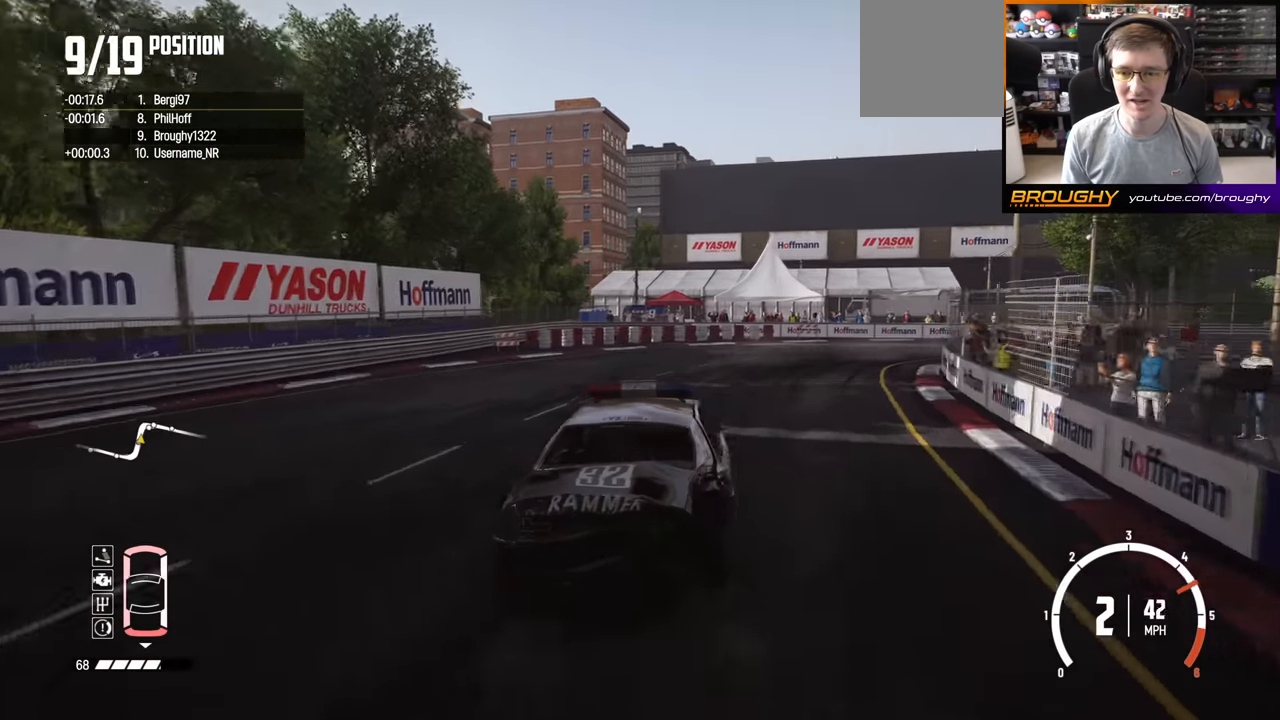
{"buttons": ["R2"], "left_stick": "right", "right_stick": "center", "events": [[67, "R2", "down"]]}
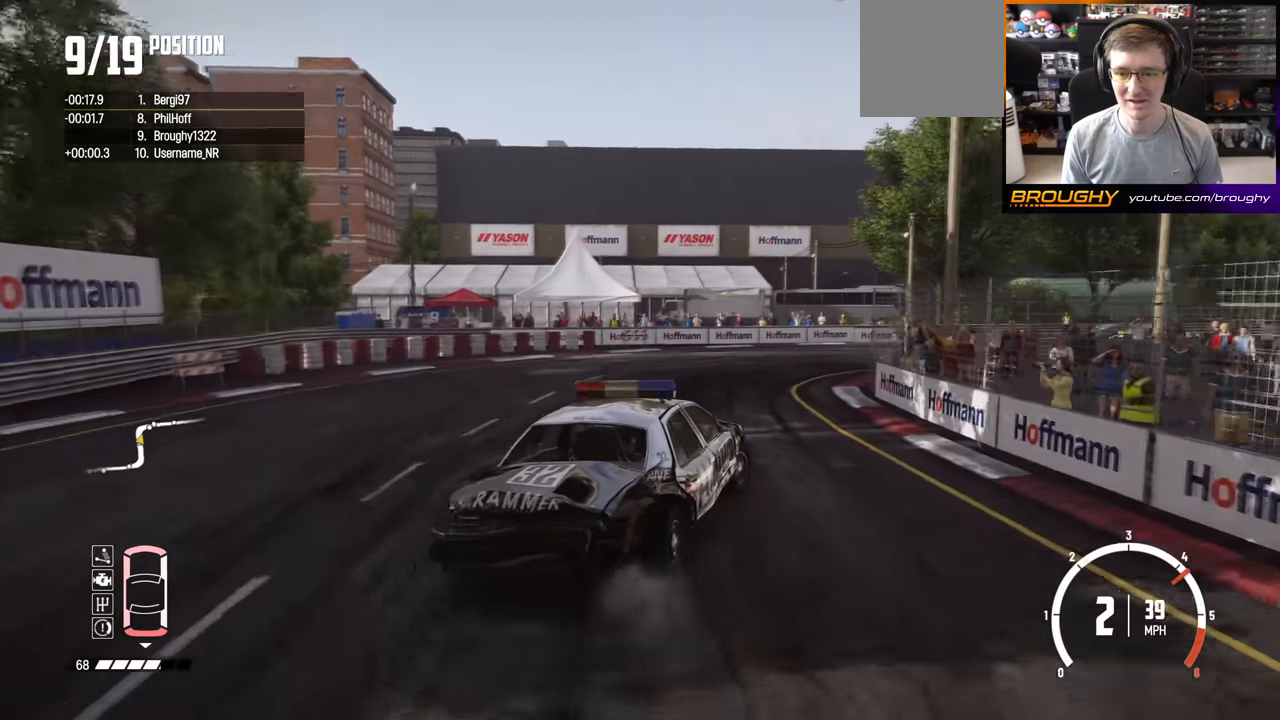
{"buttons": ["R2"], "left_stick": "center", "right_stick": "center", "events": [[450, "left_stick", "center"]]}
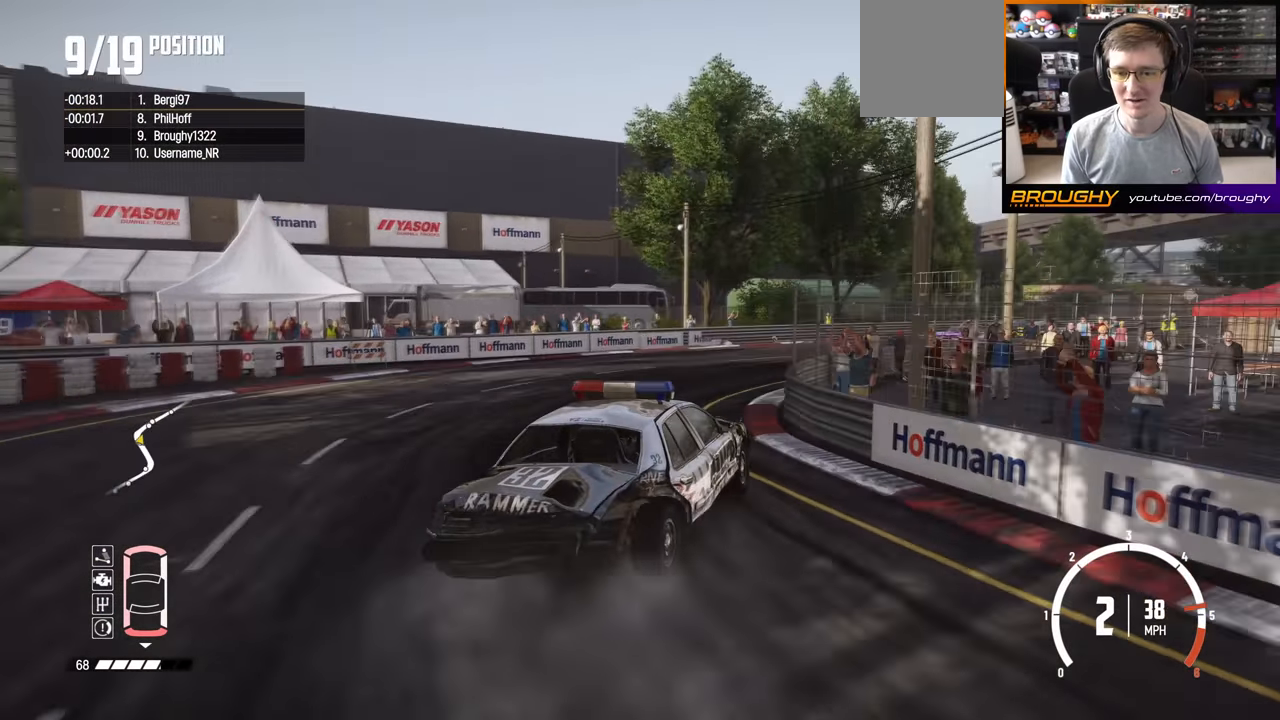
{"buttons": ["R2"], "left_stick": "center", "right_stick": "center", "events": [[50, "left_stick", "up-left"], [267, "left_stick", "right"], [500, "left_stick", "center"]]}
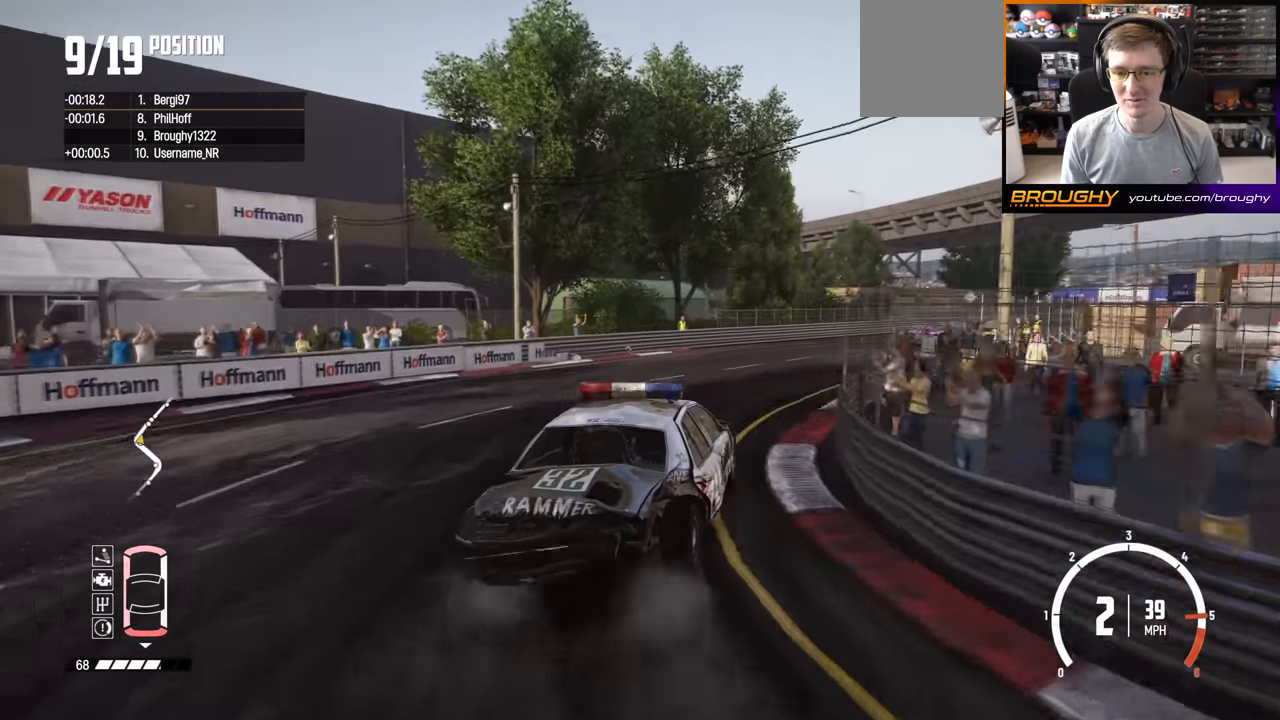
{"buttons": ["R2"], "left_stick": "center", "right_stick": "center", "events": [[283, "left_stick", "right"], [450, "left_stick", "center"]]}
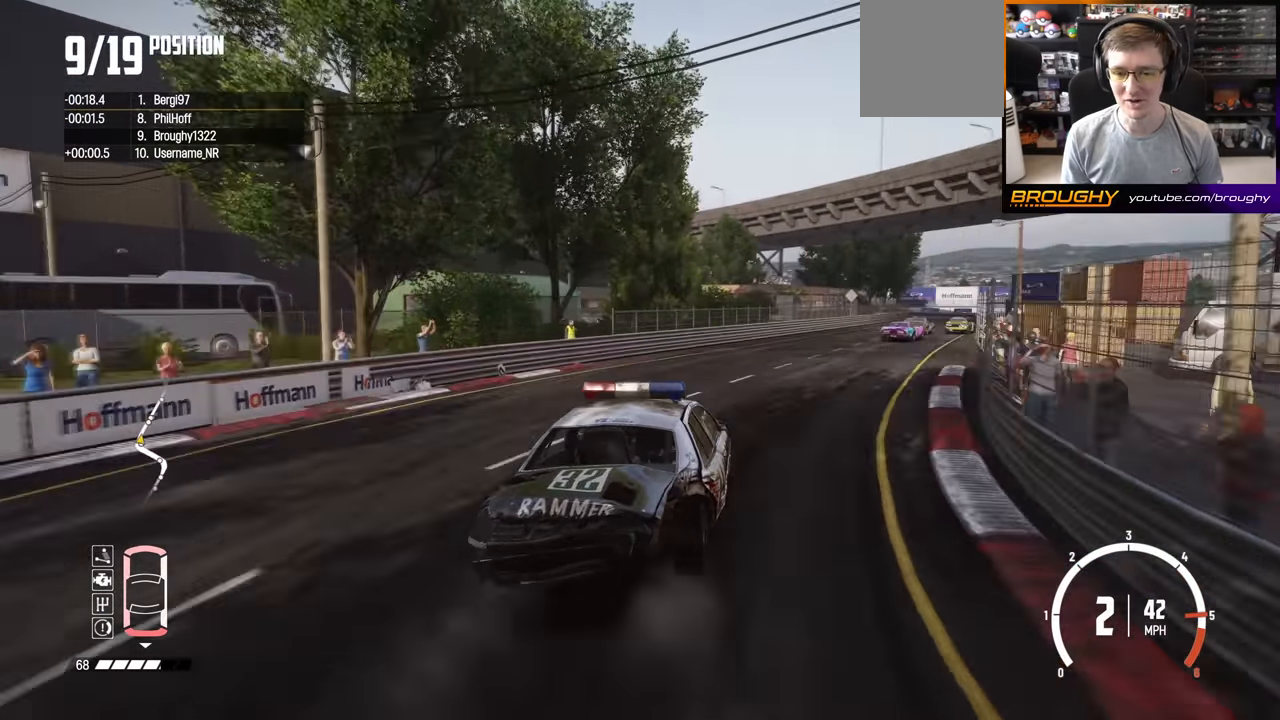
{"buttons": ["R2"], "left_stick": "center", "right_stick": "center", "events": [[183, "left_stick", "right"], [350, "left_stick", "center"]]}
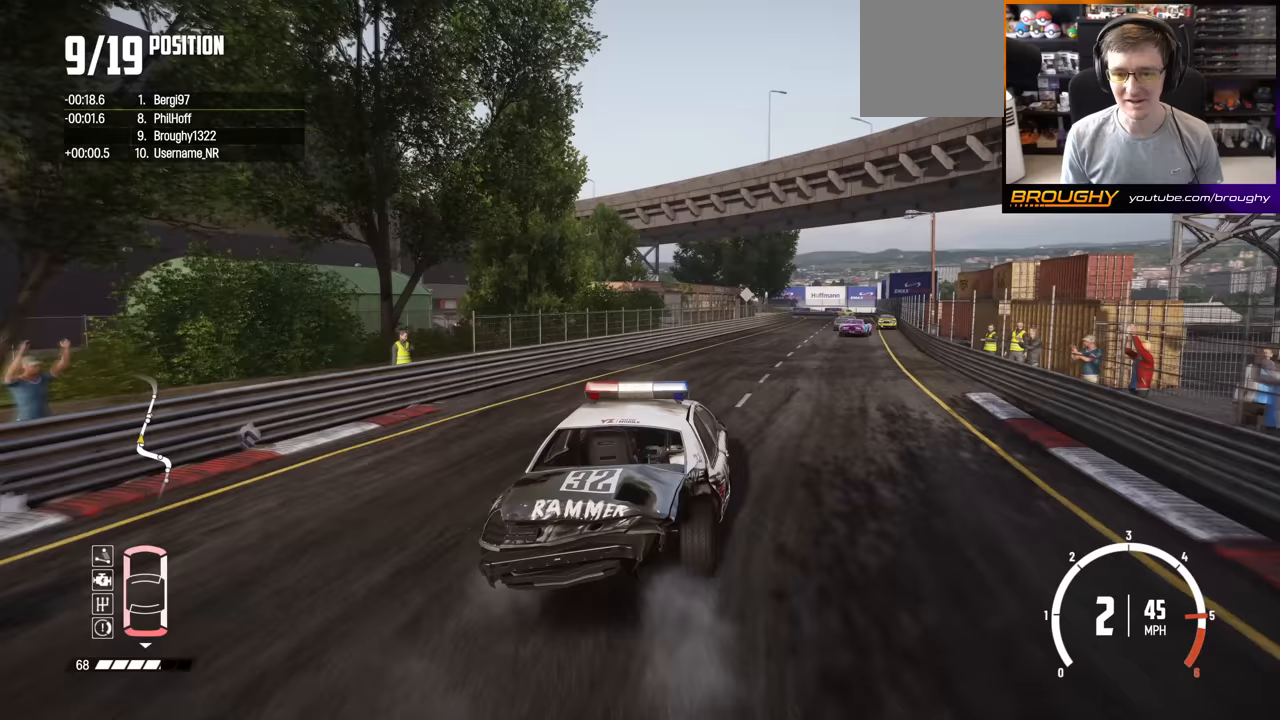
{"buttons": ["R2"], "left_stick": "center", "right_stick": "center", "events": [[17, "left_stick", "right"], [417, "left_stick", "center"]]}
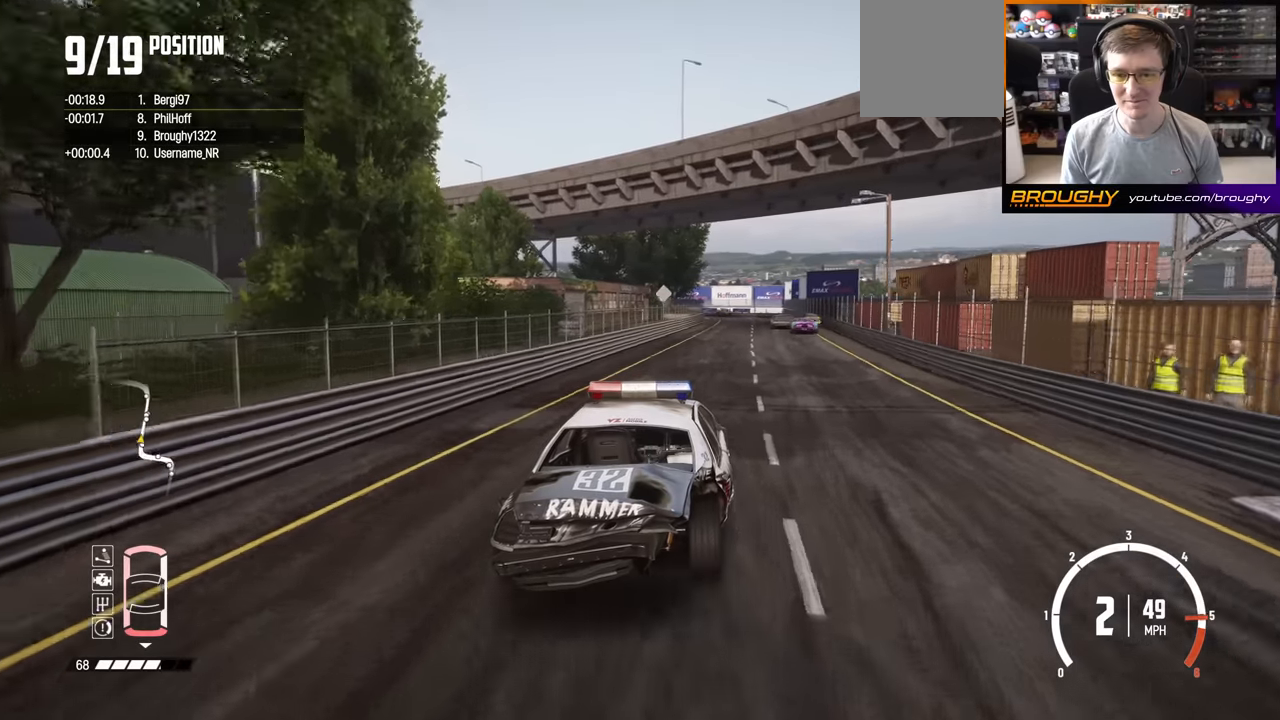
{"buttons": ["R2"], "left_stick": "right", "right_stick": "center", "events": [[67, "left_stick", "right"], [267, "left_stick", "center"], [467, "left_stick", "right"]]}
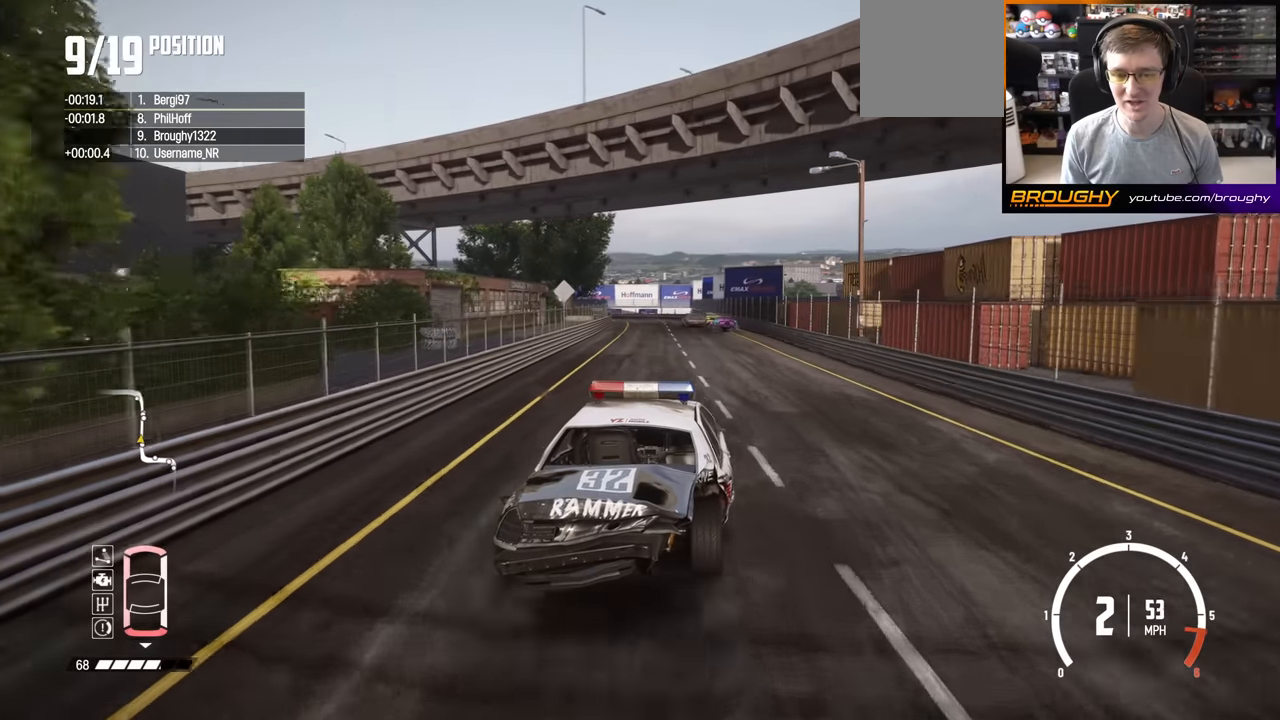
{"buttons": ["R2"], "left_stick": "center", "right_stick": "center", "events": [[333, "left_stick", "center"]]}
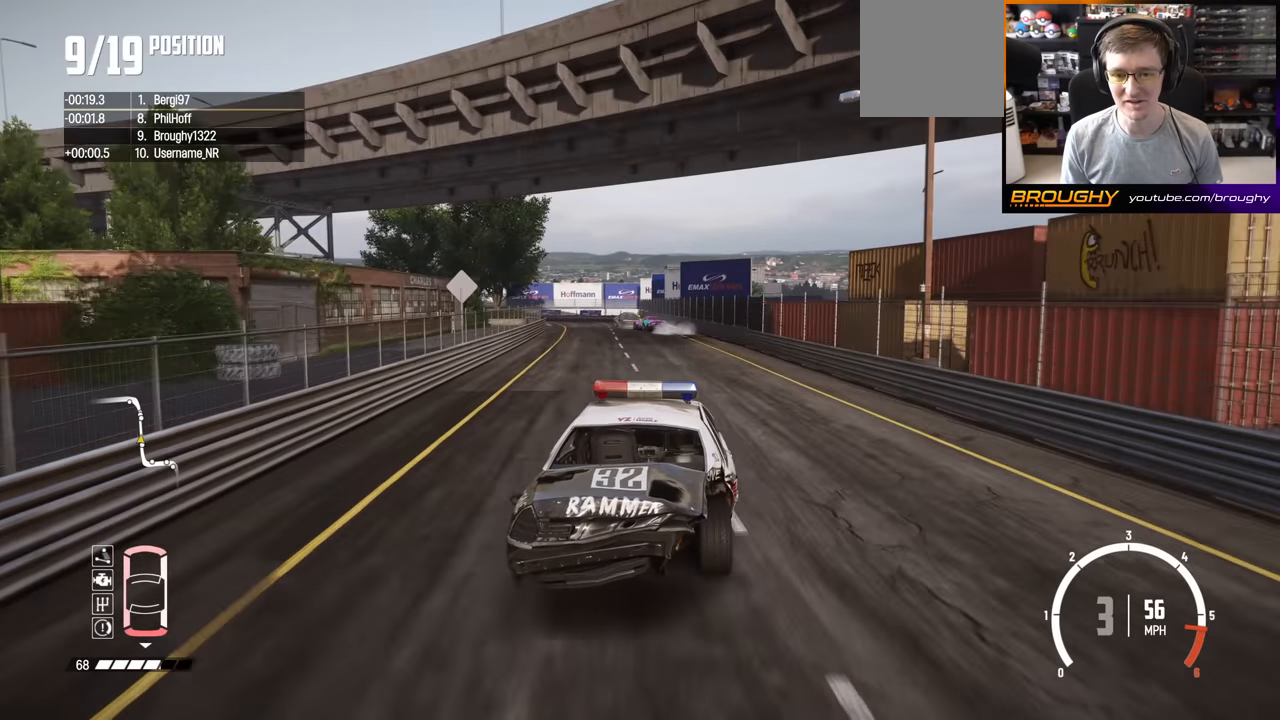
{"buttons": ["R2"], "left_stick": "center", "right_stick": "center", "events": []}
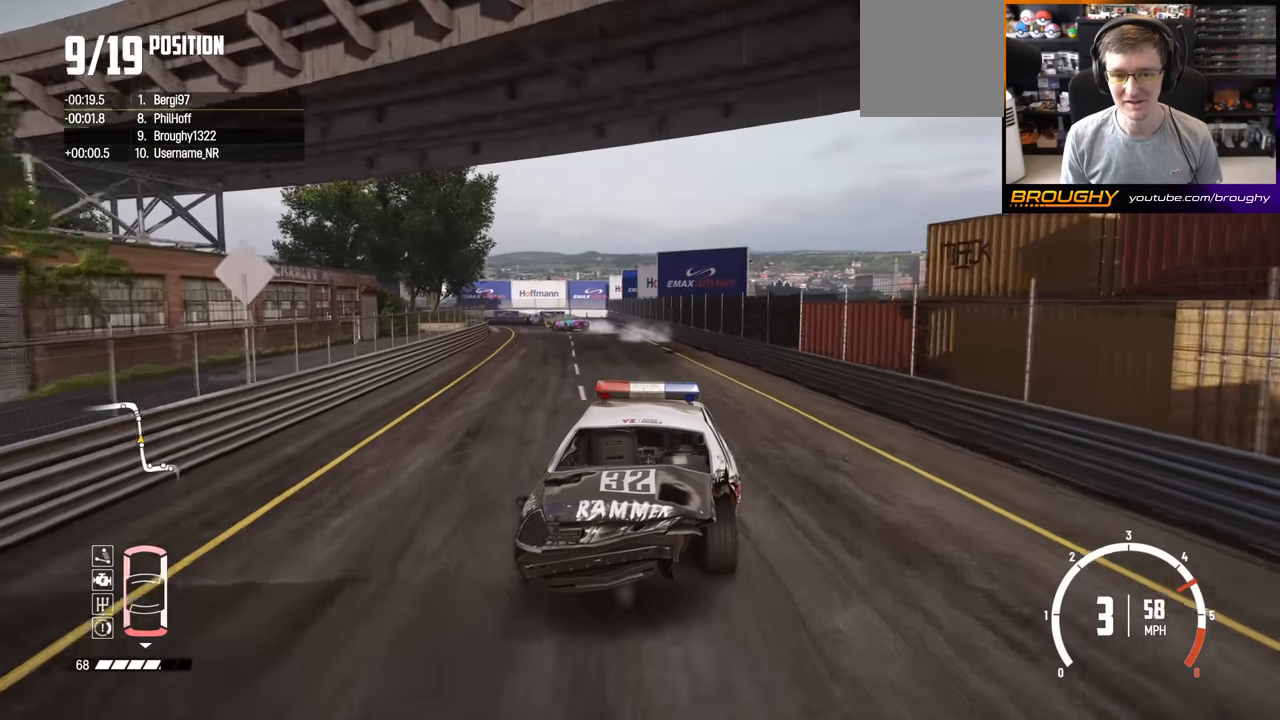
{"buttons": ["R2"], "left_stick": "up-left", "right_stick": "center", "events": [[67, "left_stick", "up-left"]]}
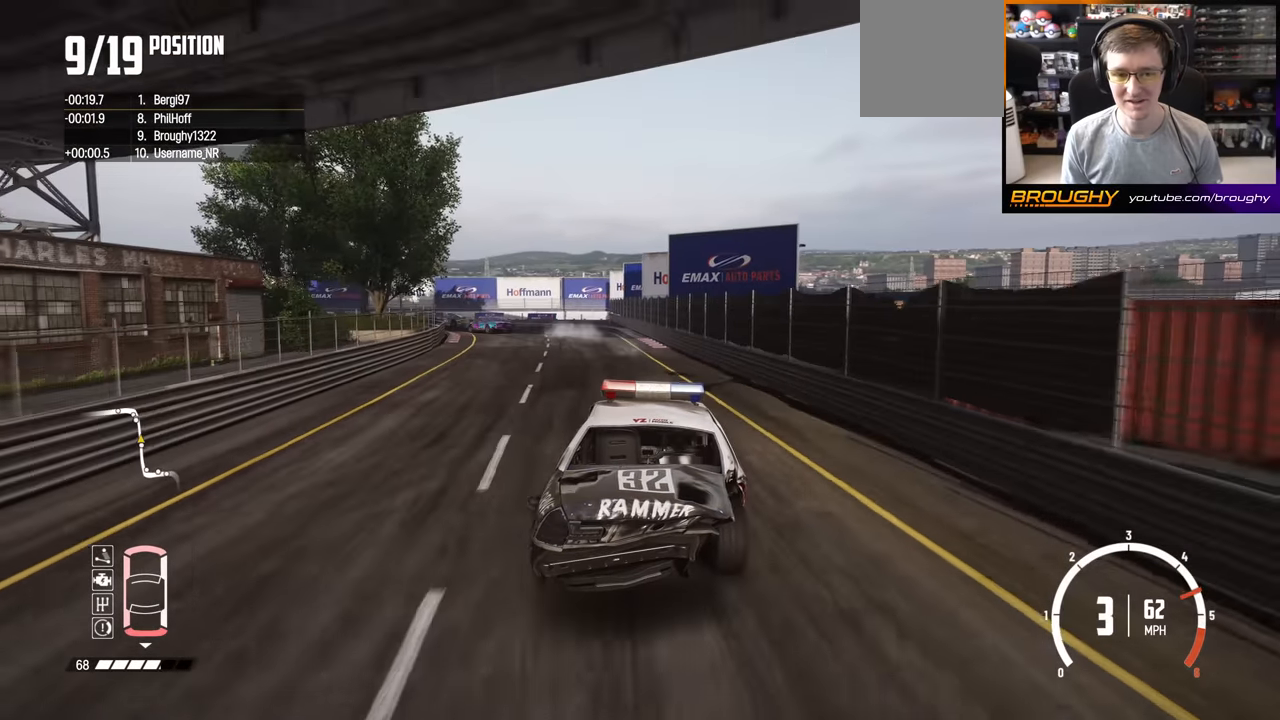
{"buttons": ["R2"], "left_stick": "up-left", "right_stick": "center", "events": [[250, "left_stick", "up"], [350, "left_stick", "up-left"]]}
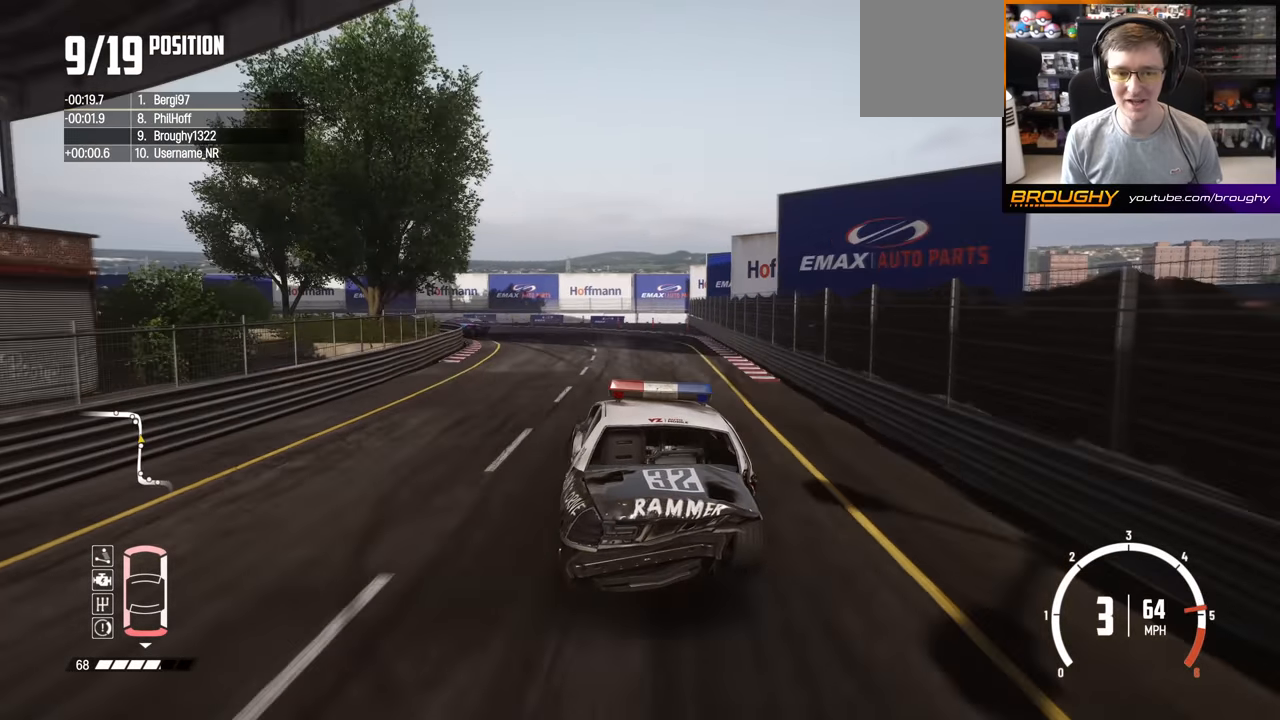
{"buttons": ["R2"], "left_stick": "up-left", "right_stick": "center", "events": [[33, "L2", "down"], [33, "R2", "up"], [183, "L2", "up"], [467, "R2", "down"]]}
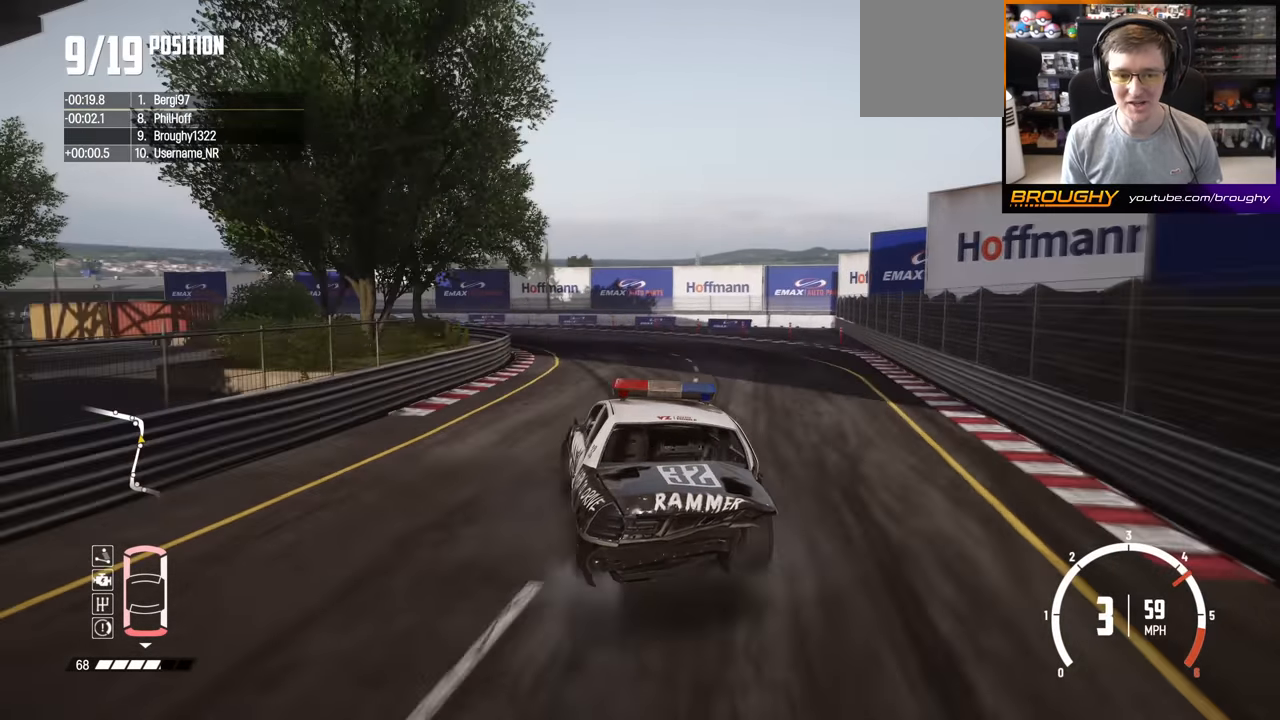
{"buttons": ["R2"], "left_stick": "up-left", "right_stick": "center", "events": [[267, "R2", "up"], [367, "left_stick", "center"], [417, "R2", "down"], [417, "left_stick", "up-left"]]}
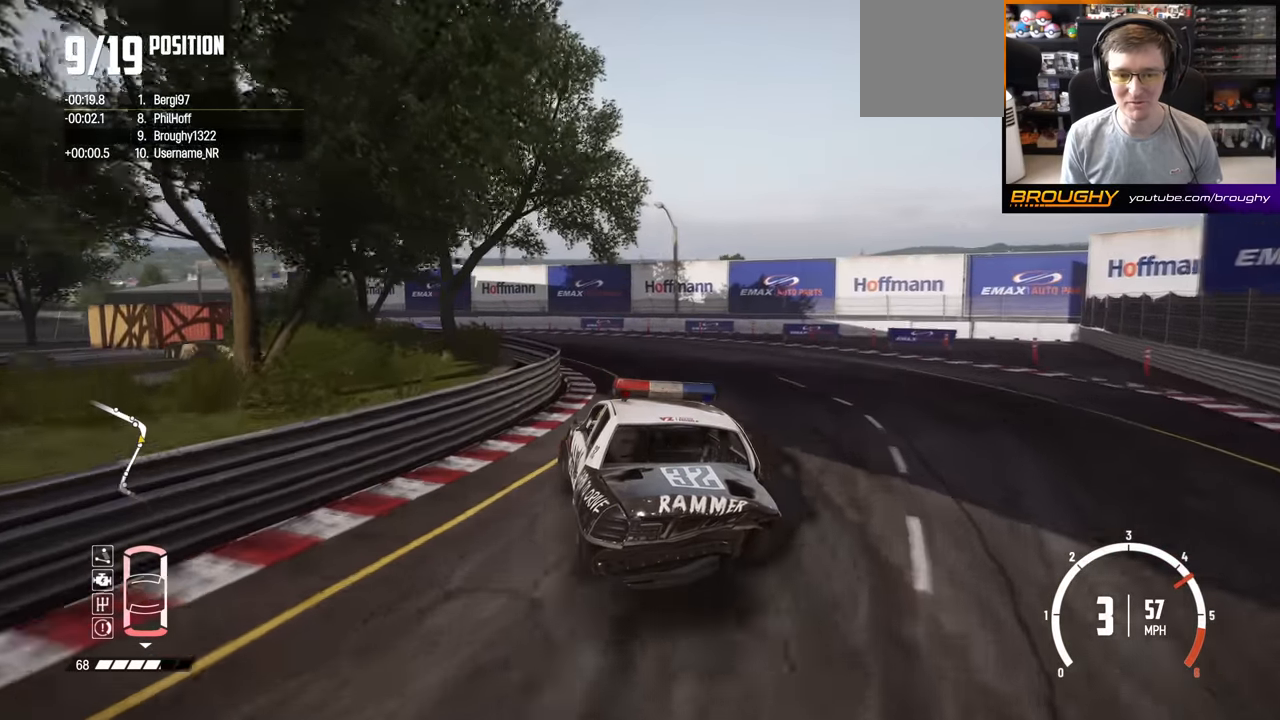
{"buttons": [], "left_stick": "up-left", "right_stick": "center", "events": [[33, "left_stick", "center"], [133, "left_stick", "up-left"], [167, "R2", "up"]]}
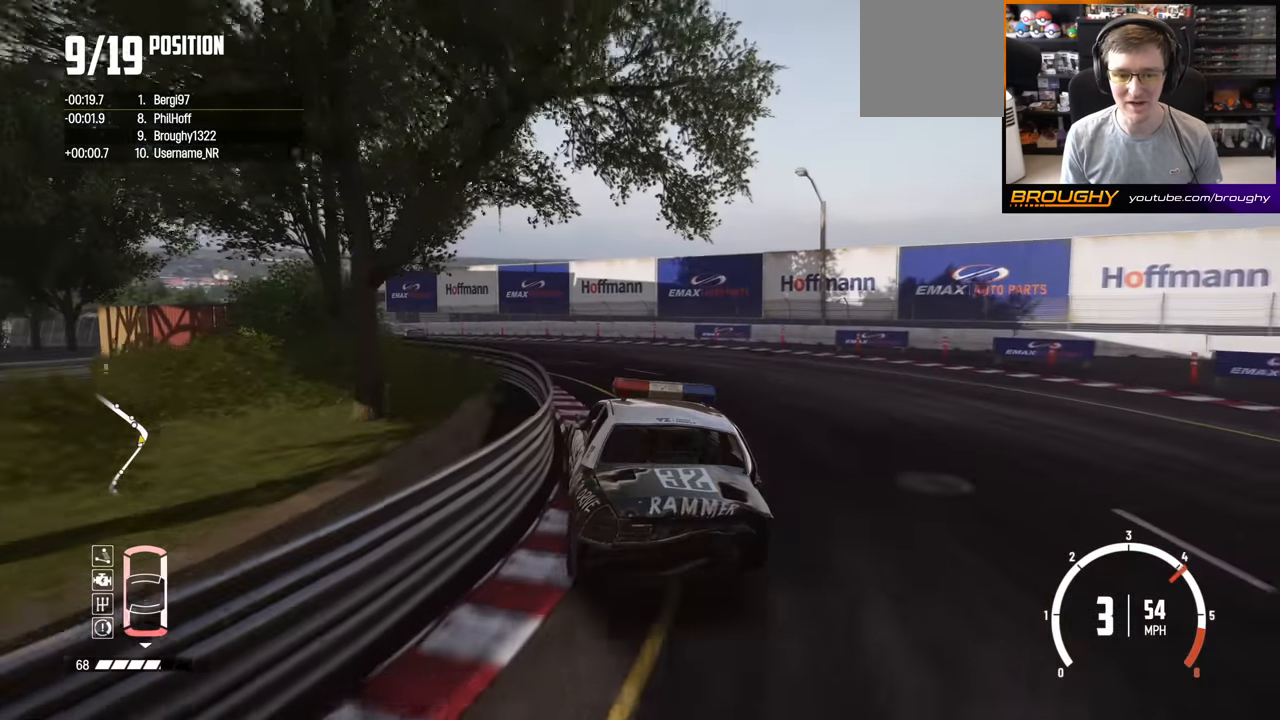
{"buttons": ["R2"], "left_stick": "up-left", "right_stick": "center", "events": [[33, "R2", "down"]]}
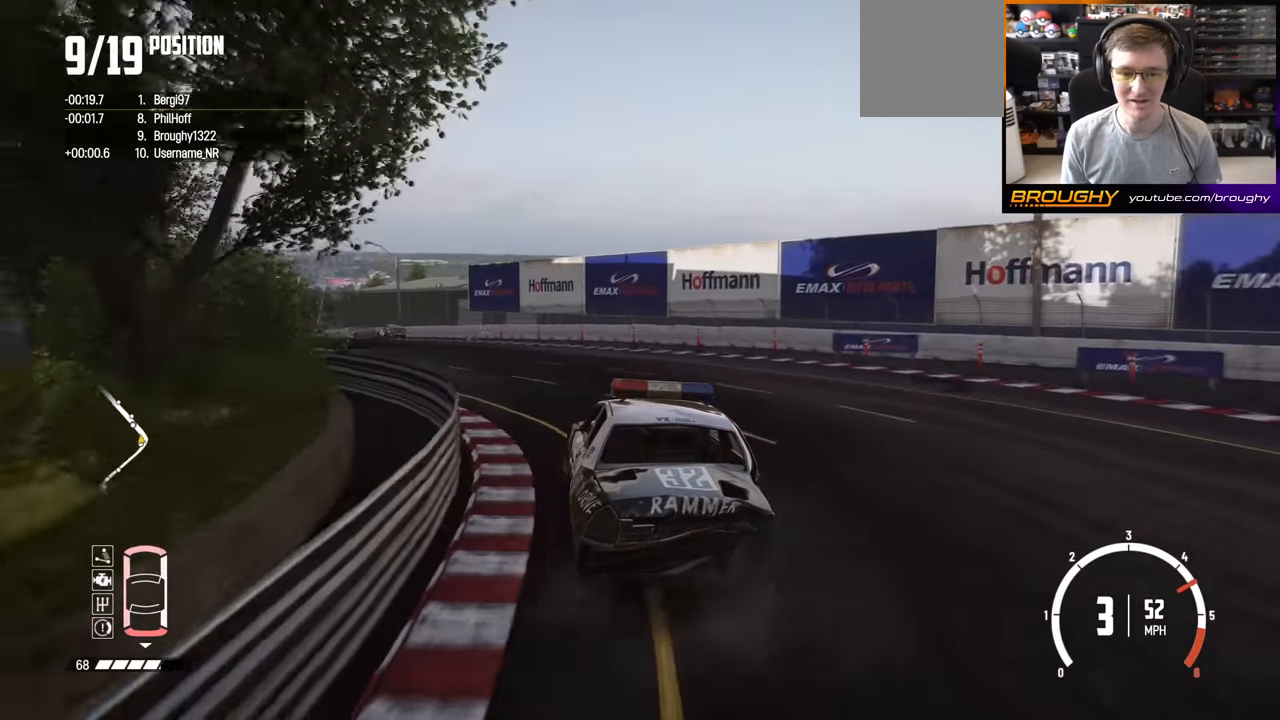
{"buttons": ["R2"], "left_stick": "up-left", "right_stick": "center", "events": [[117, "left_stick", "center"], [317, "left_stick", "up-left"]]}
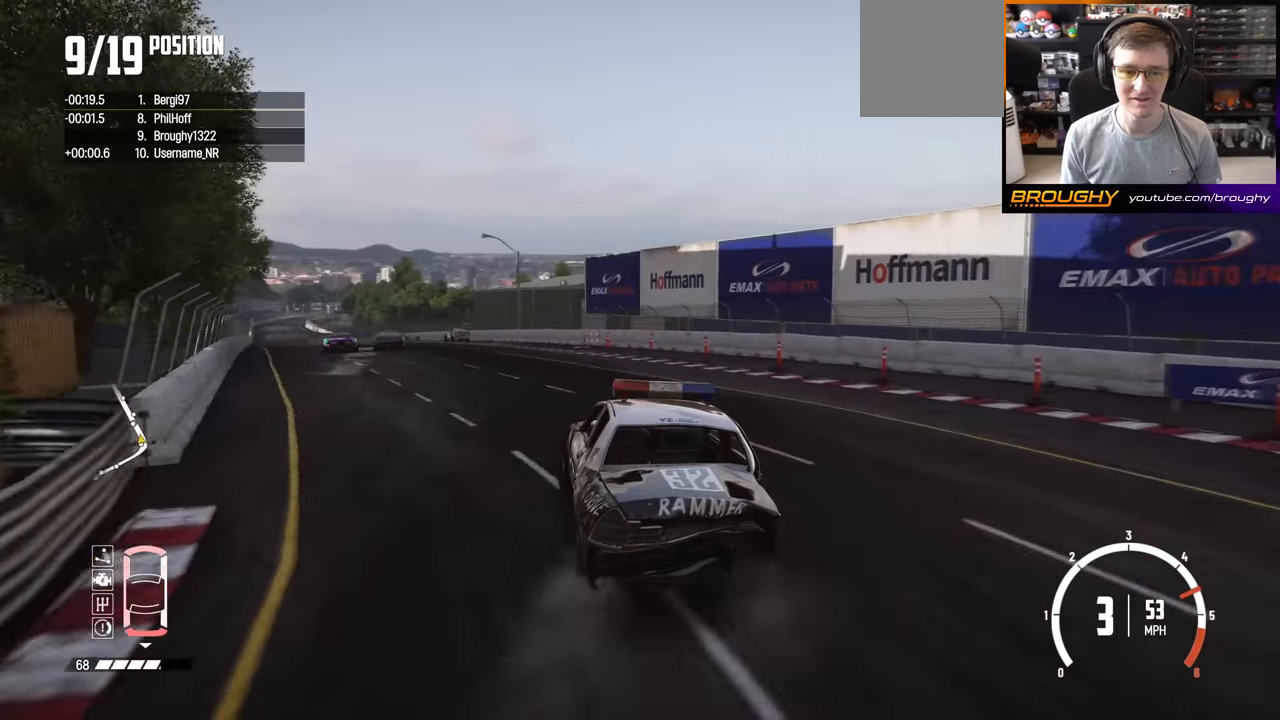
{"buttons": ["R2"], "left_stick": "center", "right_stick": "center", "events": [[17, "left_stick", "center"], [217, "left_stick", "up-left"], [417, "left_stick", "center"]]}